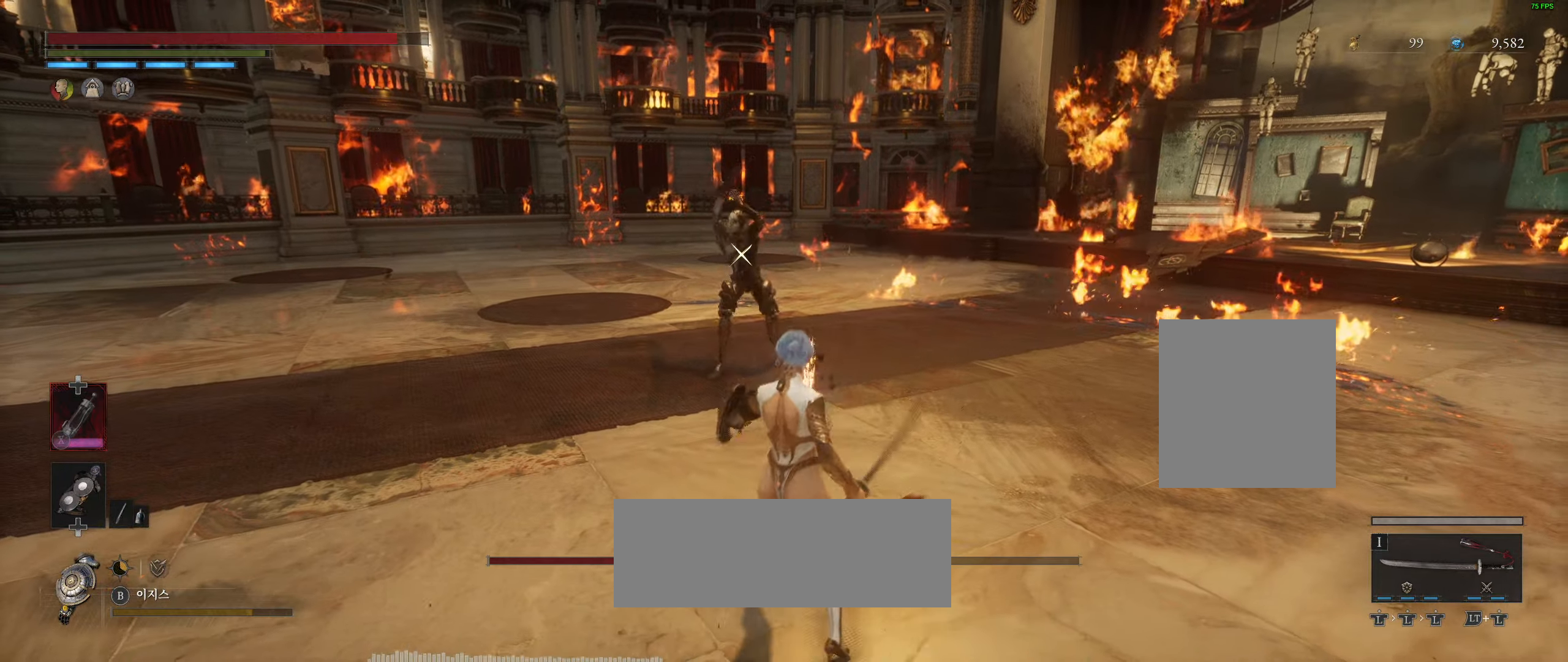
Gameplay with a controller (Xbox layout); each line is a JSON object with the inputs held at the frame after it (dt_ms = milliseconds from this image to that frame). "events" lists button and stick changes between this image and that frame as [ms after this image, input, new state], when the widget could be followed in between. Not read: DPAD_DOWN DPAD_LEFT DPAD_RIGHT DPAD_UP HOME L1 L3 R1 R3 other_buttons right_stick.
{"dt_ms": 1000, "buttons": [], "left_stick": "up"}
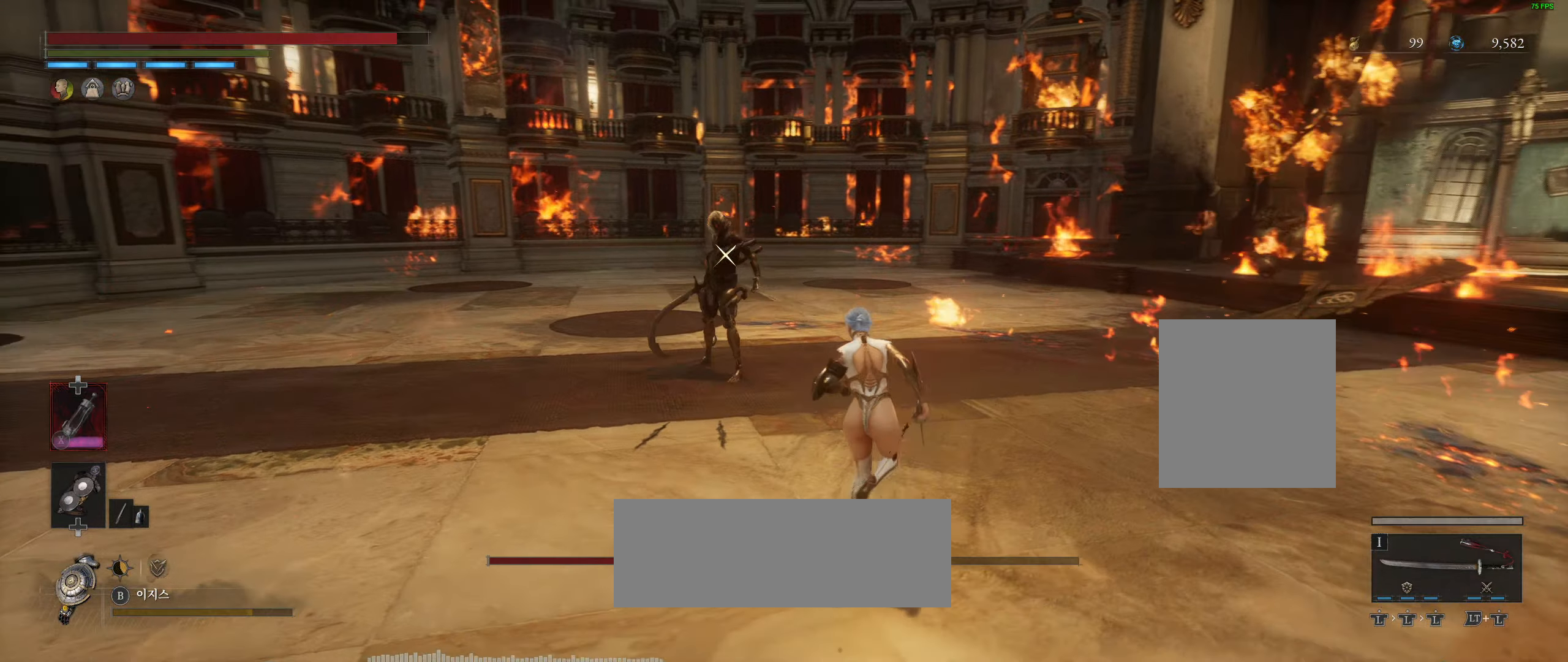
{"dt_ms": 500, "buttons": ["R2"], "left_stick": "center", "events": [[367, "R2", "down"], [434, "left_stick", "center"]]}
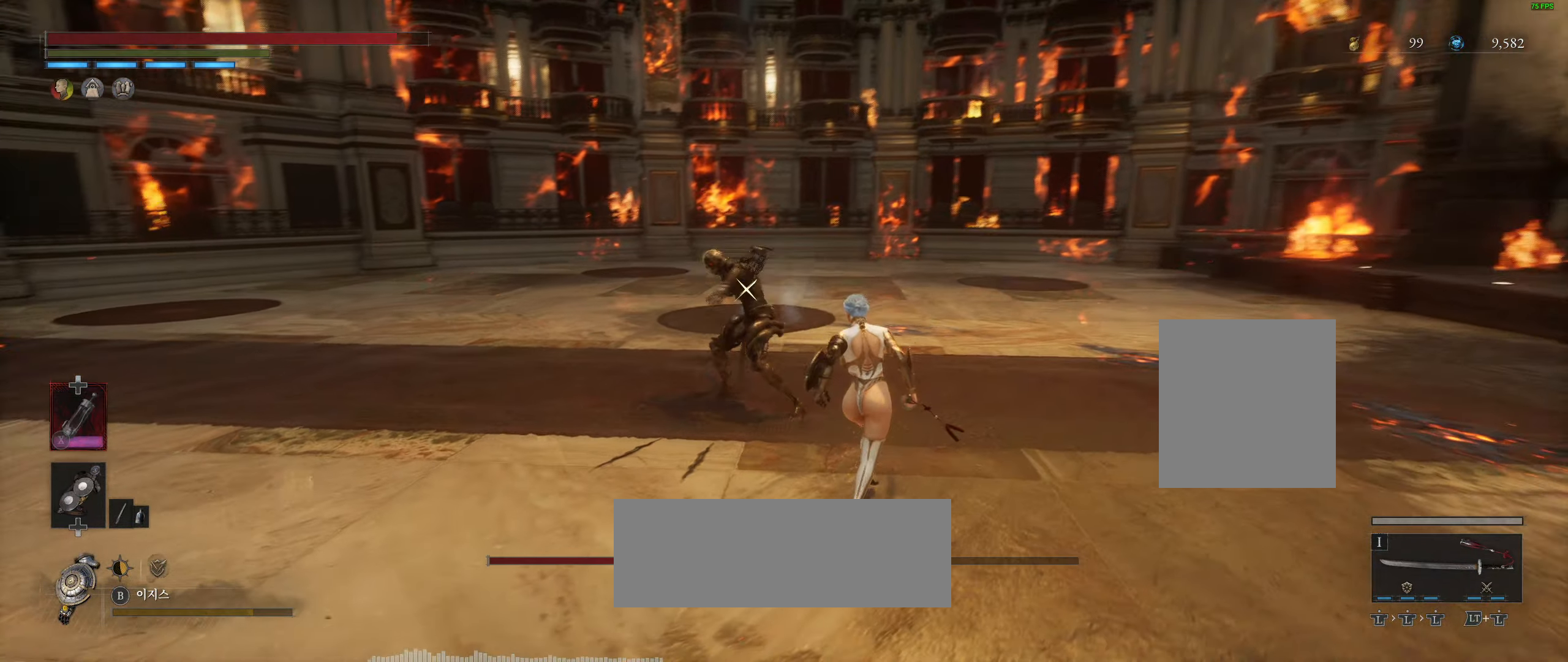
{"dt_ms": 500, "buttons": ["L2"], "left_stick": "center", "events": [[334, "R2", "up"], [367, "L2", "down"]]}
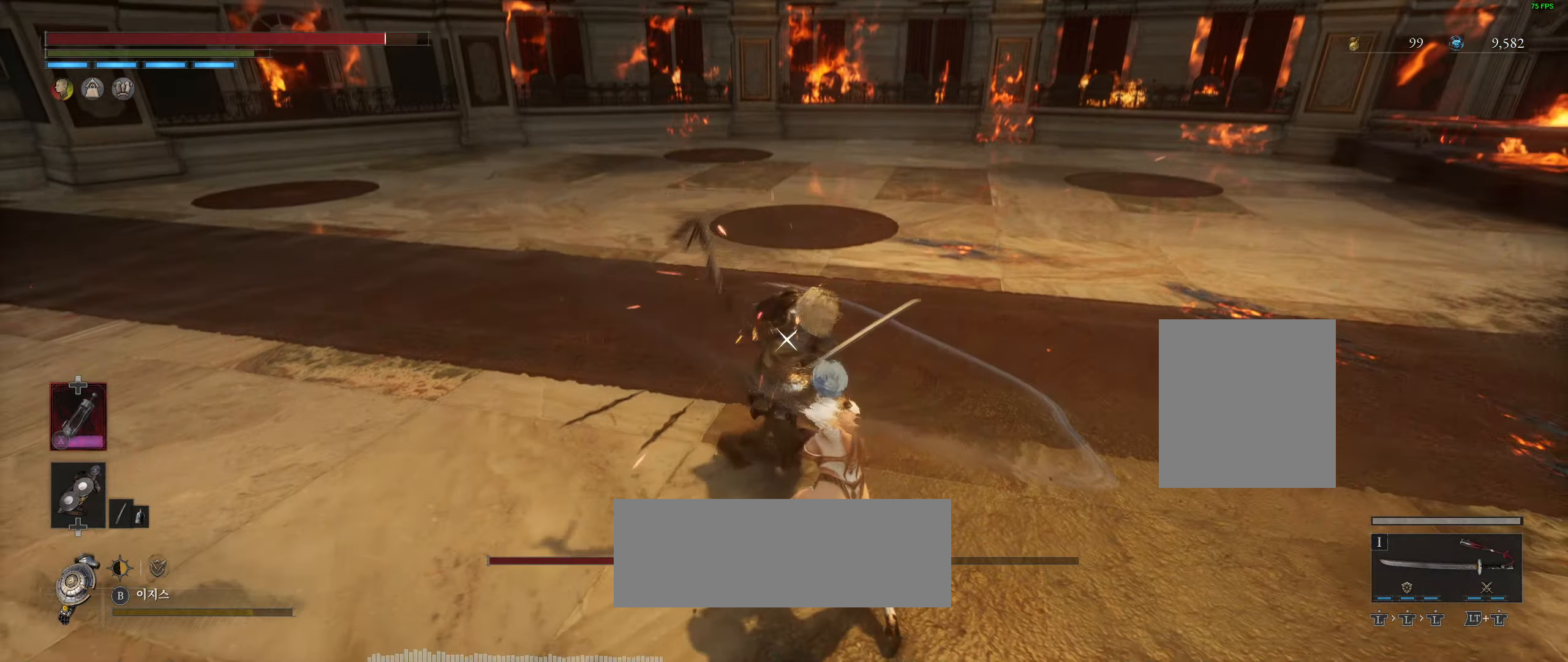
{"dt_ms": 500, "buttons": [], "left_stick": "center", "events": [[117, "L2", "up"]]}
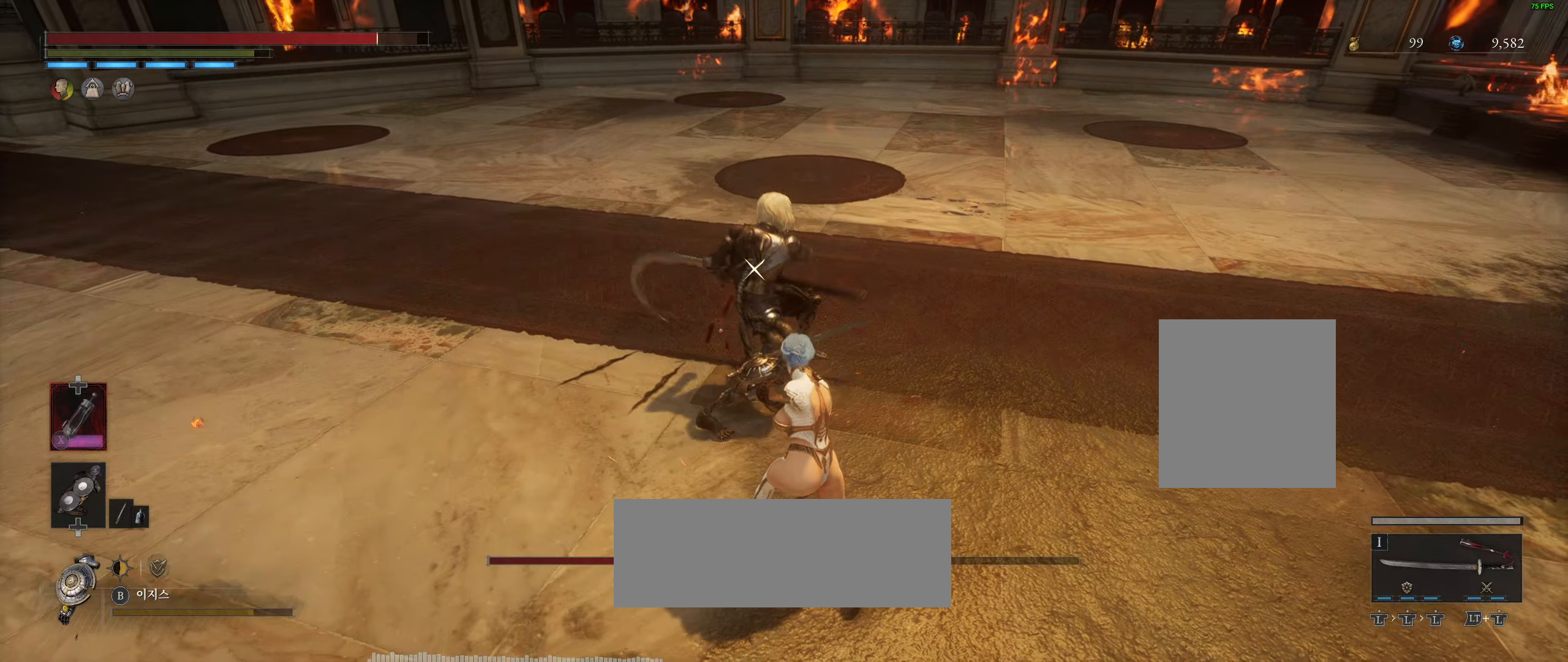
{"dt_ms": 500, "buttons": ["L2"], "left_stick": "center", "events": [[167, "L2", "down"]]}
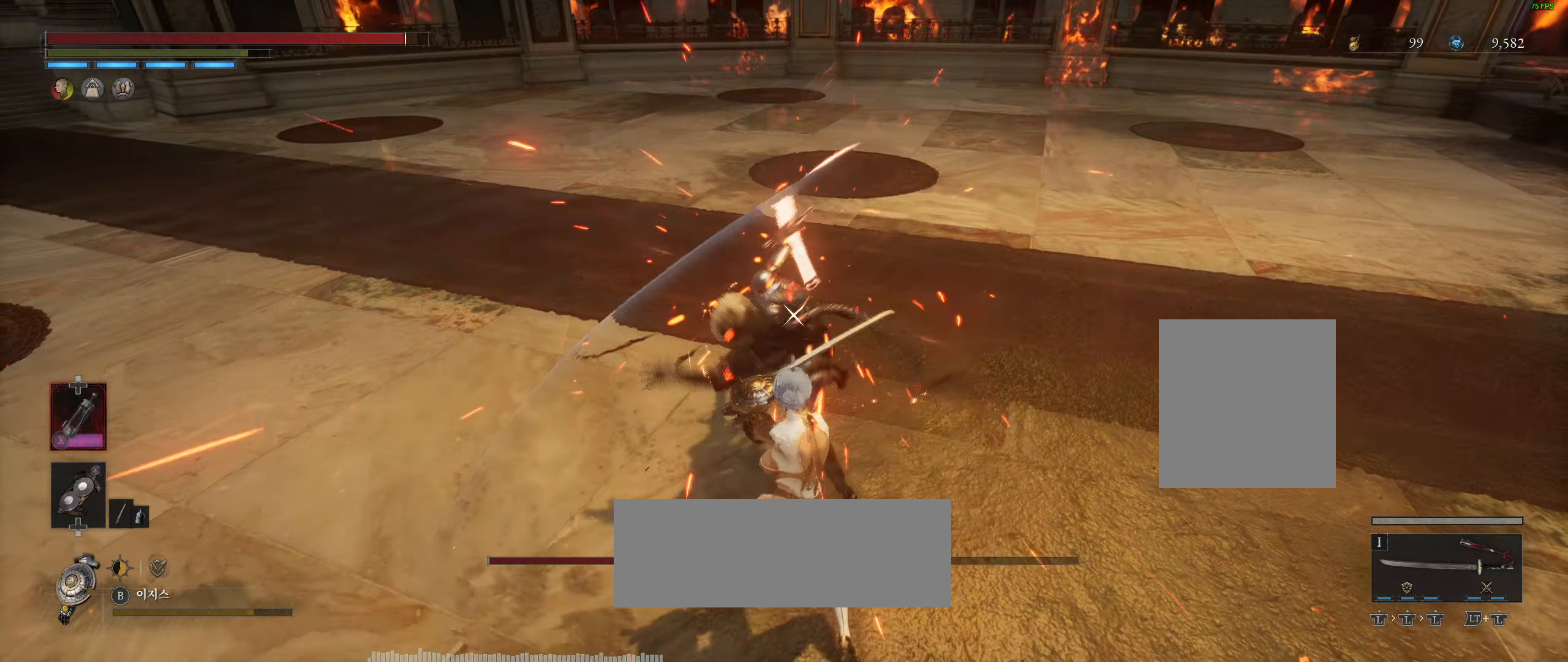
{"dt_ms": 500, "buttons": [], "left_stick": "center", "events": [[17, "L2", "up"]]}
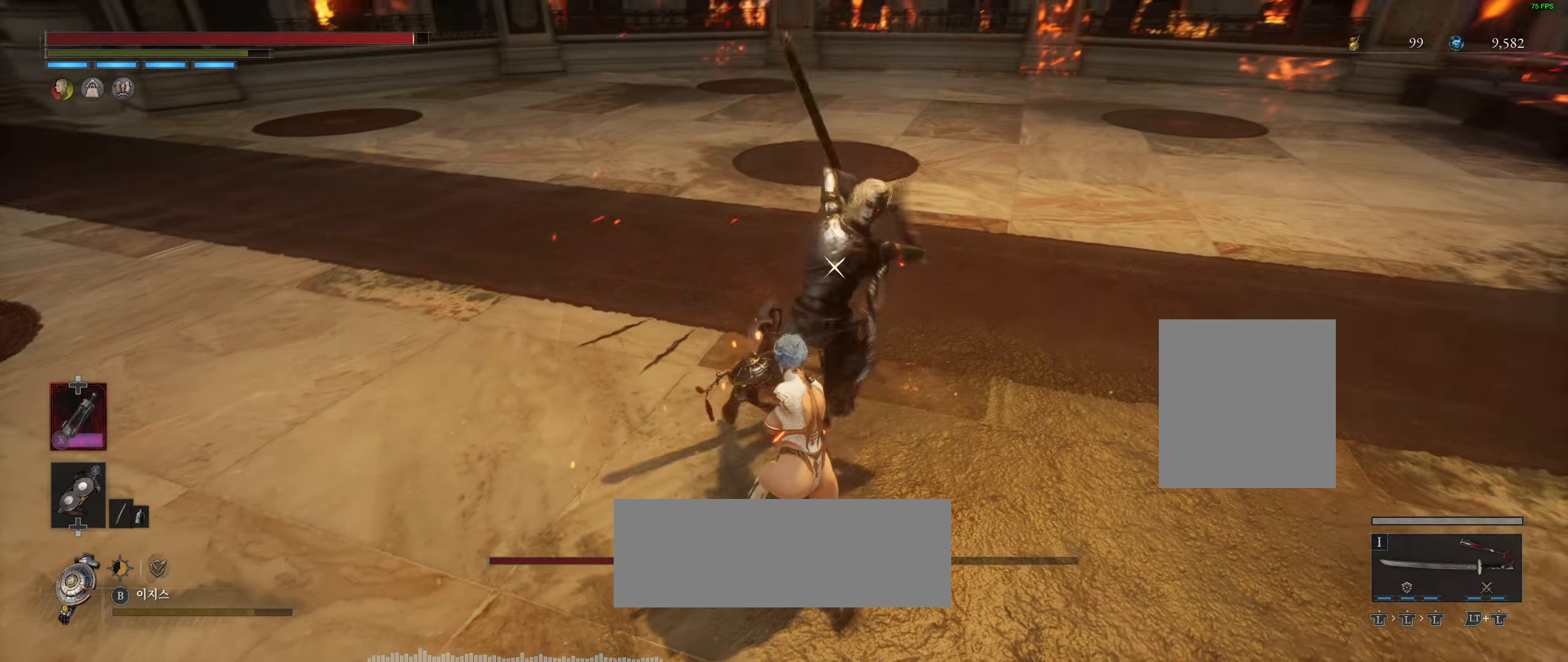
{"dt_ms": 500, "buttons": [], "left_stick": "center", "events": [[50, "L2", "down"], [384, "L2", "up"]]}
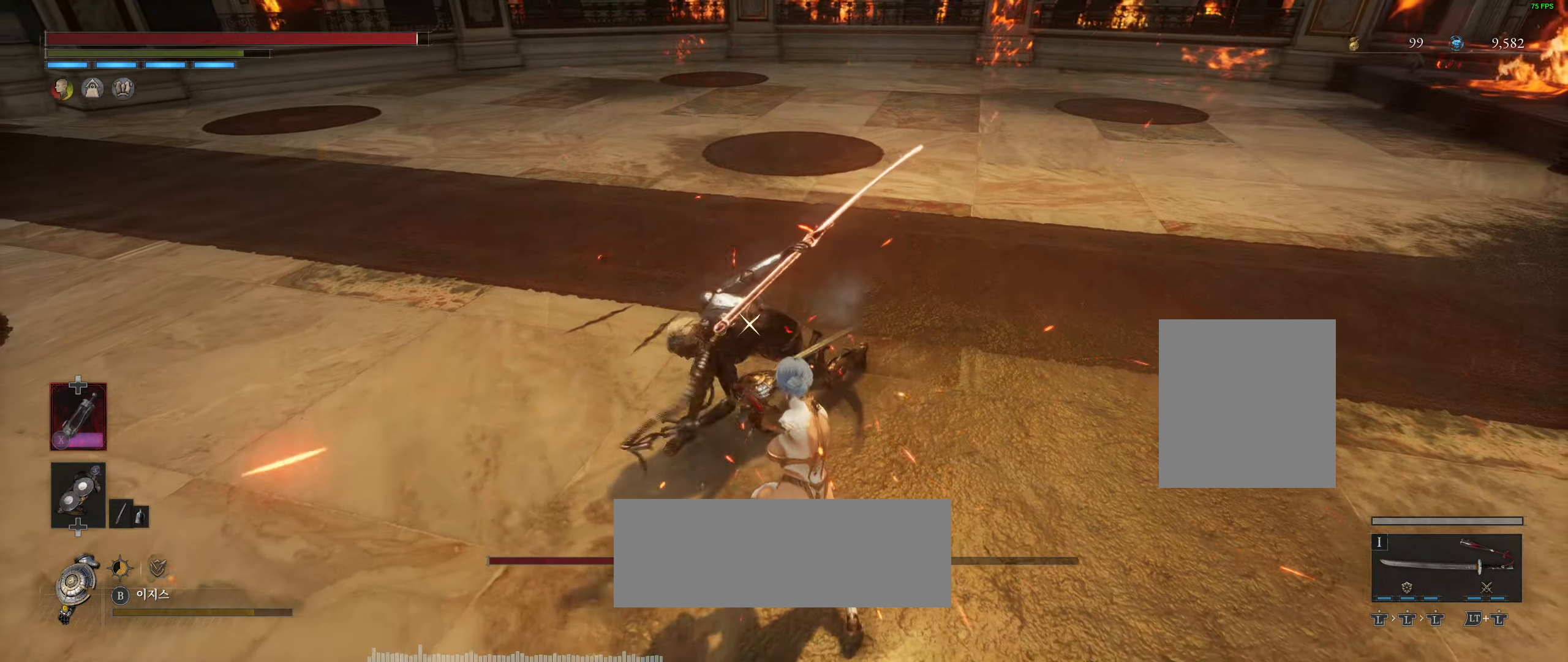
{"dt_ms": 500, "buttons": [], "left_stick": "down-right", "events": [[166, "left_stick", "down-right"]]}
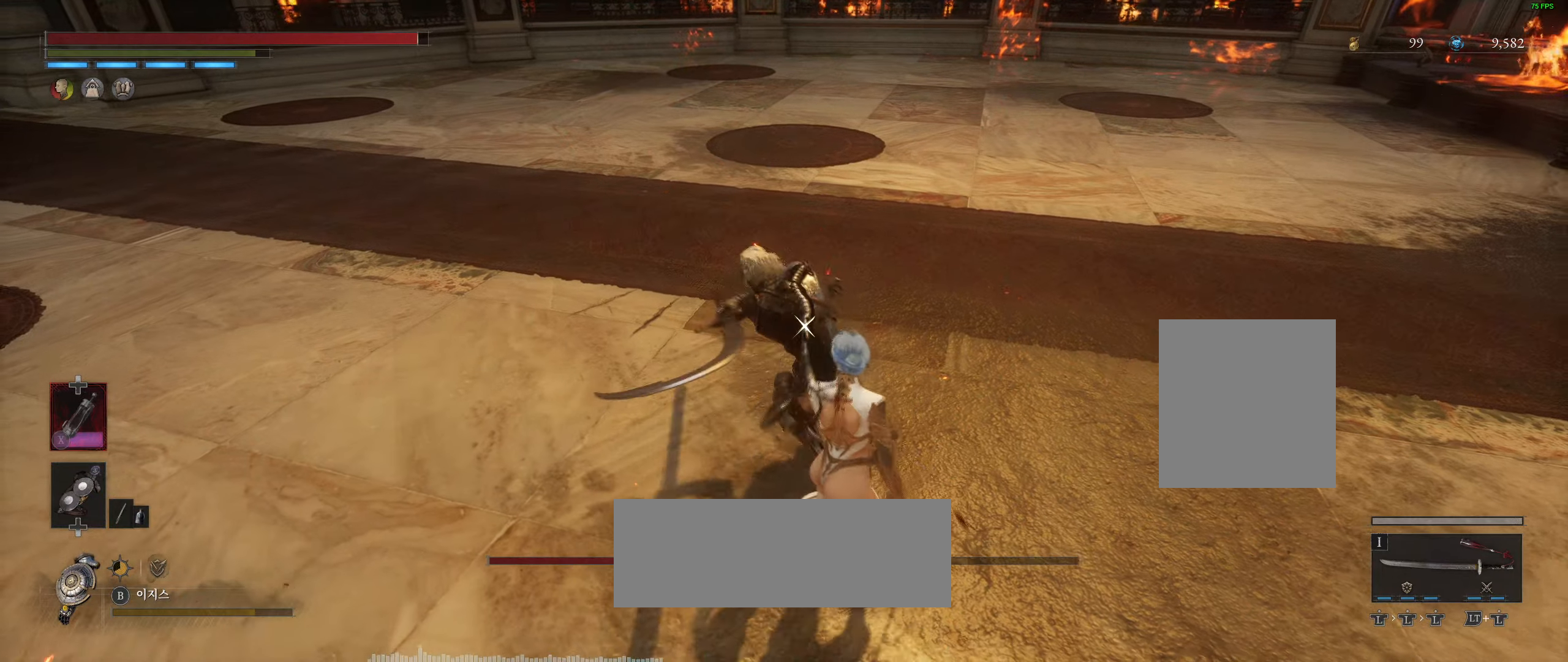
{"dt_ms": 500, "buttons": [], "left_stick": "down-right", "events": [[166, "L2", "down"], [433, "L2", "up"]]}
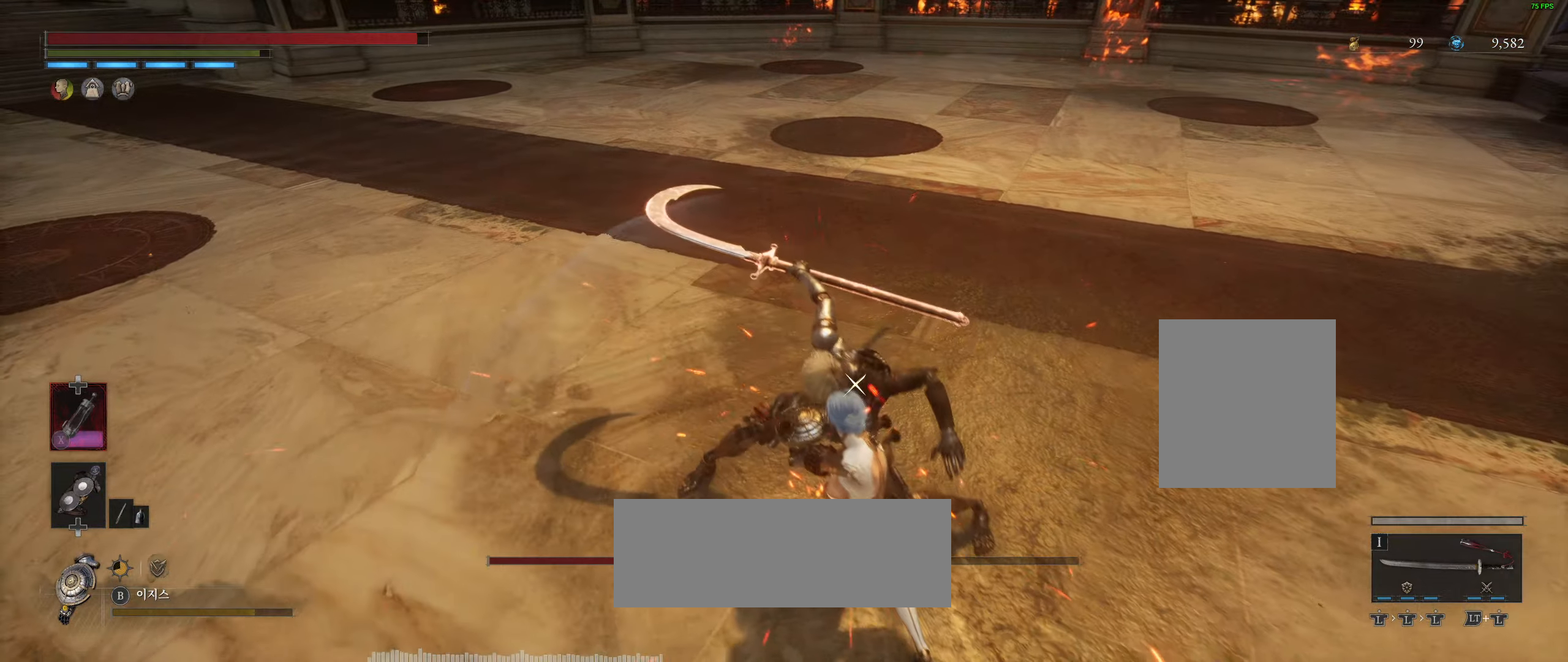
{"dt_ms": 500, "buttons": [], "left_stick": "down-right", "events": []}
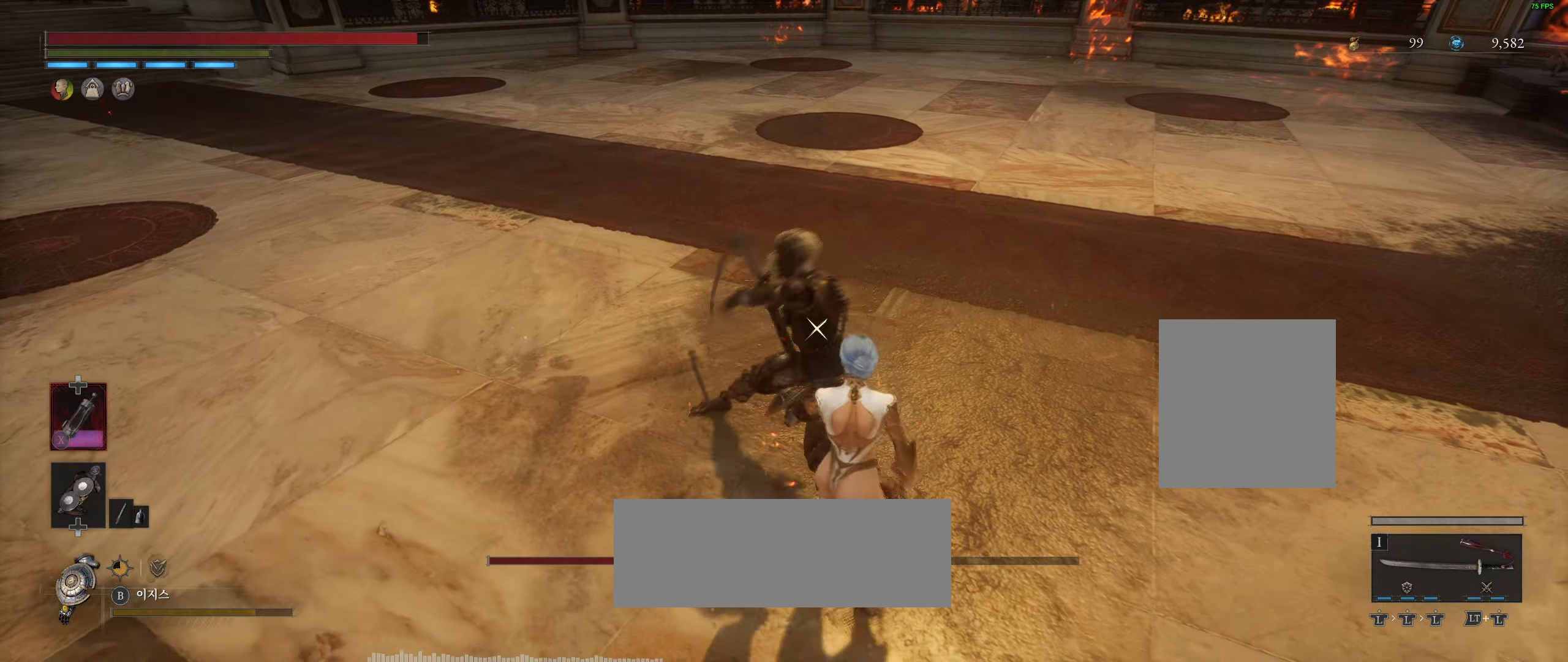
{"dt_ms": 500, "buttons": ["L2"], "left_stick": "right", "events": [[166, "L2", "down"], [183, "left_stick", "right"], [316, "L2", "up"], [416, "L2", "down"]]}
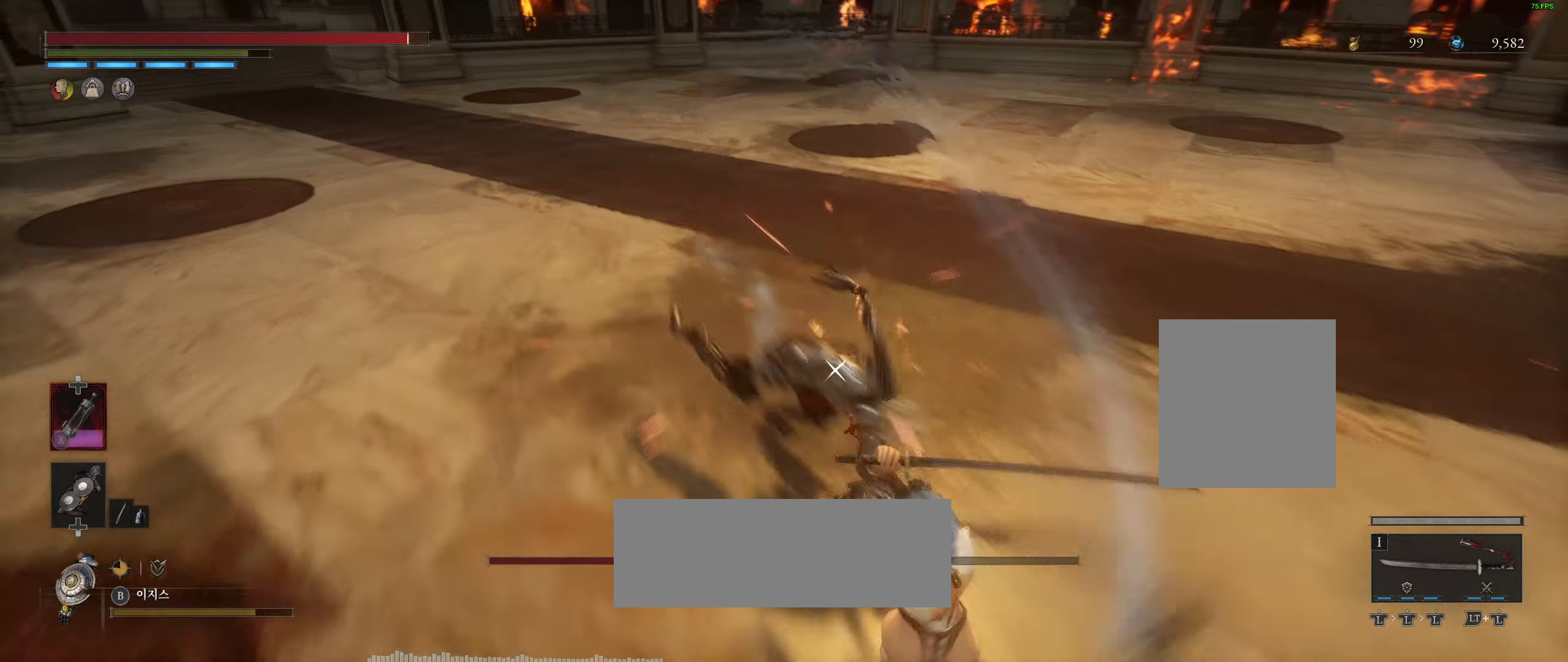
{"dt_ms": 500, "buttons": [], "left_stick": "right", "events": [[33, "L2", "up"], [100, "L2", "down"], [266, "L2", "up"]]}
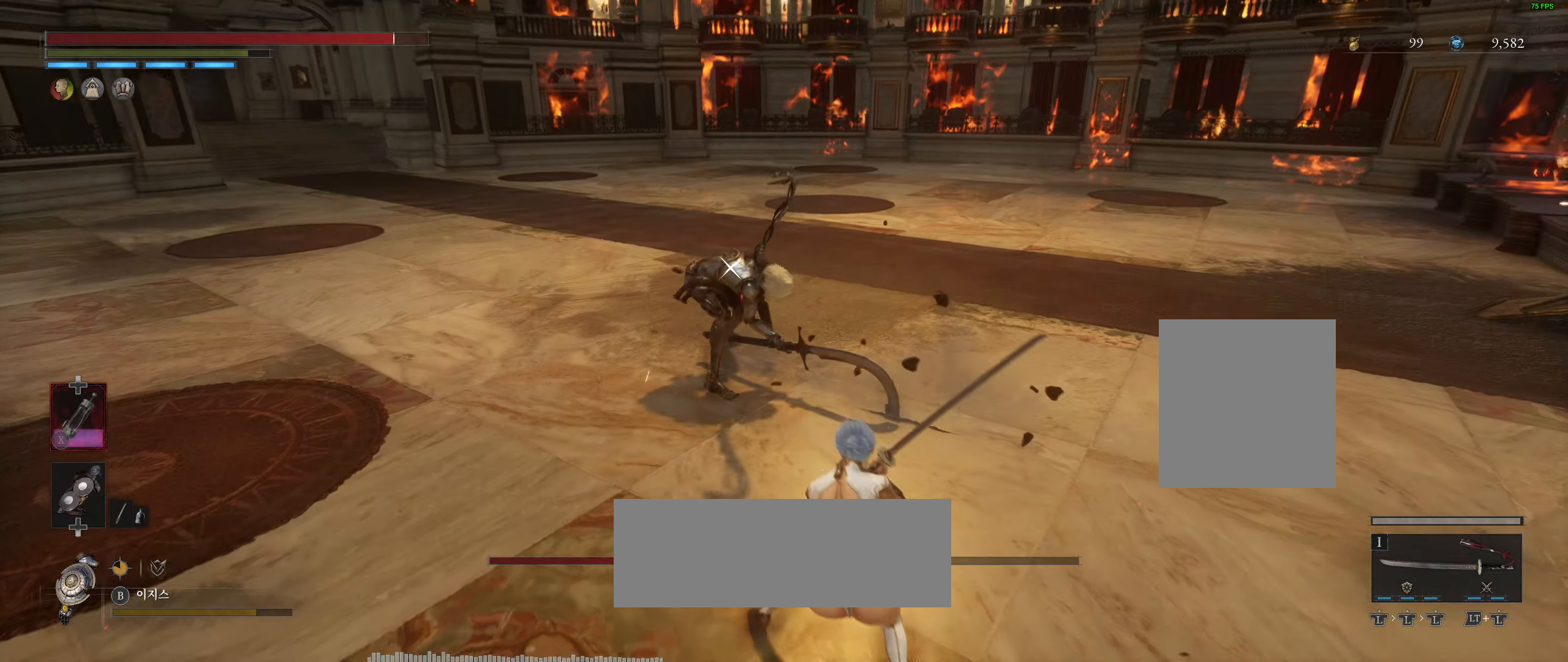
{"dt_ms": 500, "buttons": ["B"], "left_stick": "up-right", "events": [[150, "left_stick", "up"], [450, "left_stick", "up-right"], [466, "B", "down"]]}
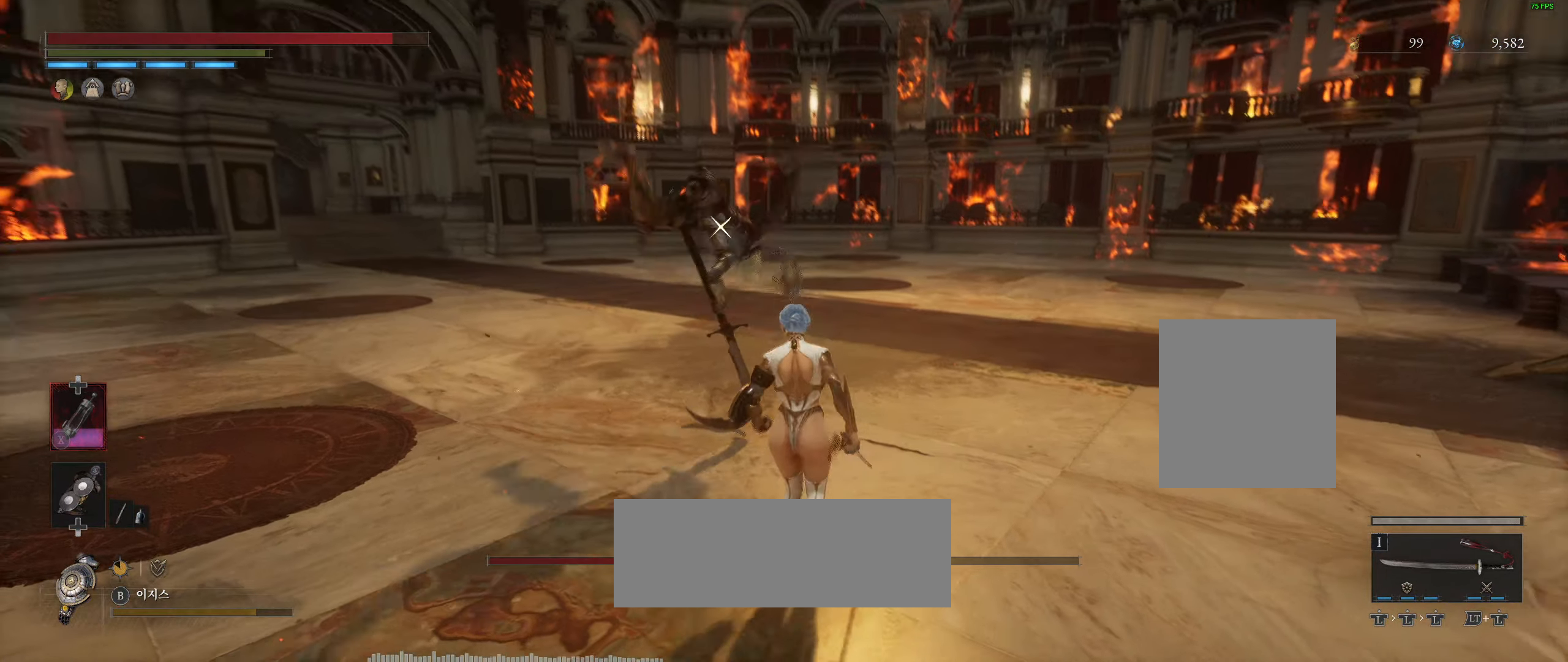
{"dt_ms": 500, "buttons": ["B"], "left_stick": "right", "events": [[16, "R2", "down"], [100, "R2", "up"], [100, "left_stick", "right"], [183, "L2", "down"], [350, "L2", "up"]]}
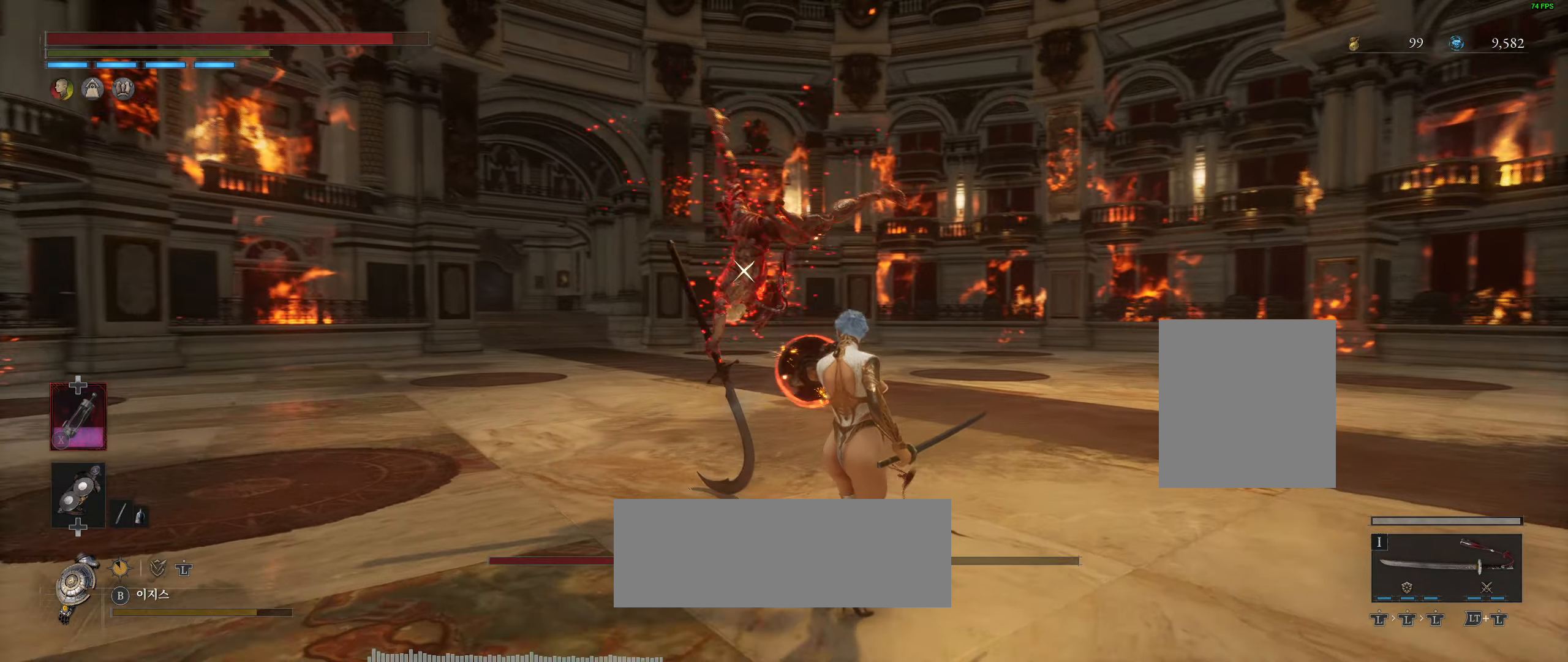
{"dt_ms": 500, "buttons": ["B", "L2"], "left_stick": "right", "events": [[216, "L2", "down"], [300, "L2", "up"], [333, "left_stick", "down-right"], [400, "L2", "down"], [433, "left_stick", "right"]]}
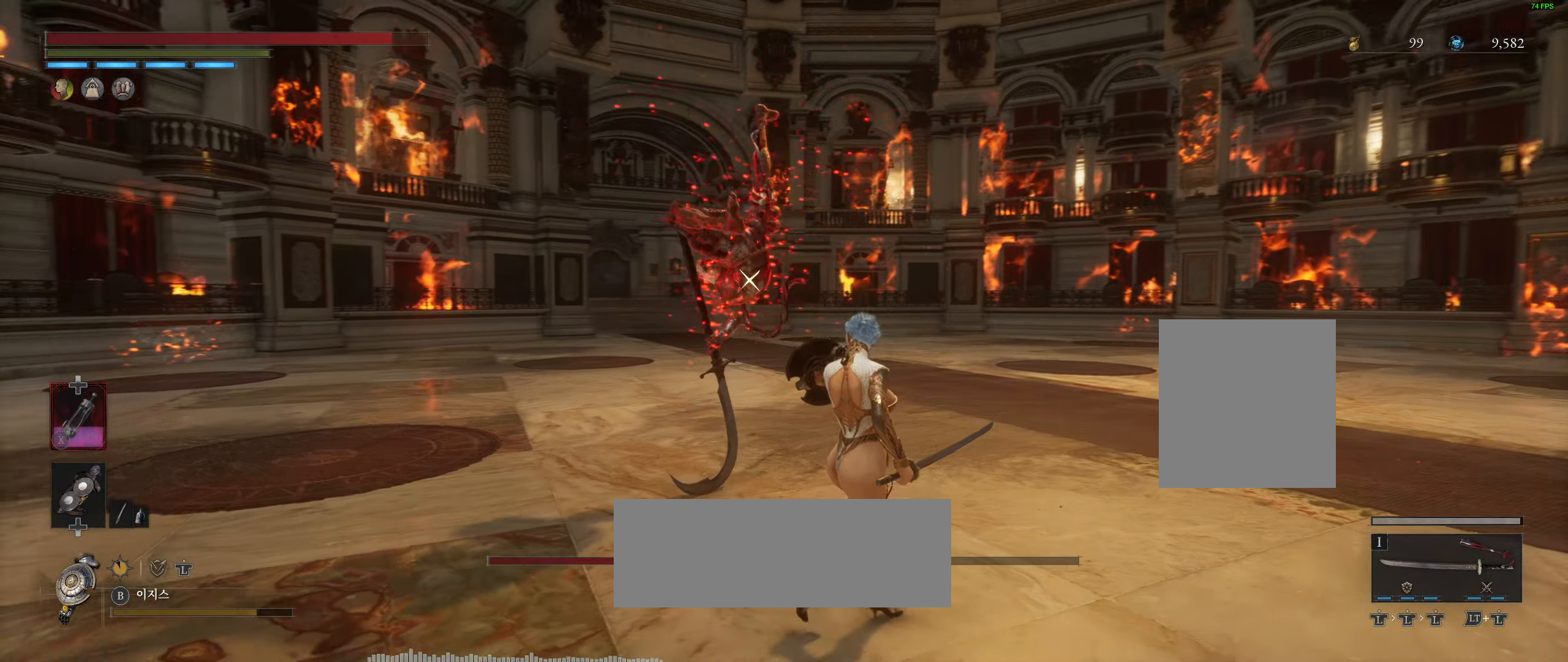
{"dt_ms": 500, "buttons": ["B"], "left_stick": "down-right", "events": [[16, "L2", "up"], [33, "left_stick", "center"], [50, "L2", "down"], [100, "left_stick", "down-right"], [150, "L2", "up"], [216, "L2", "down"], [316, "L2", "up"]]}
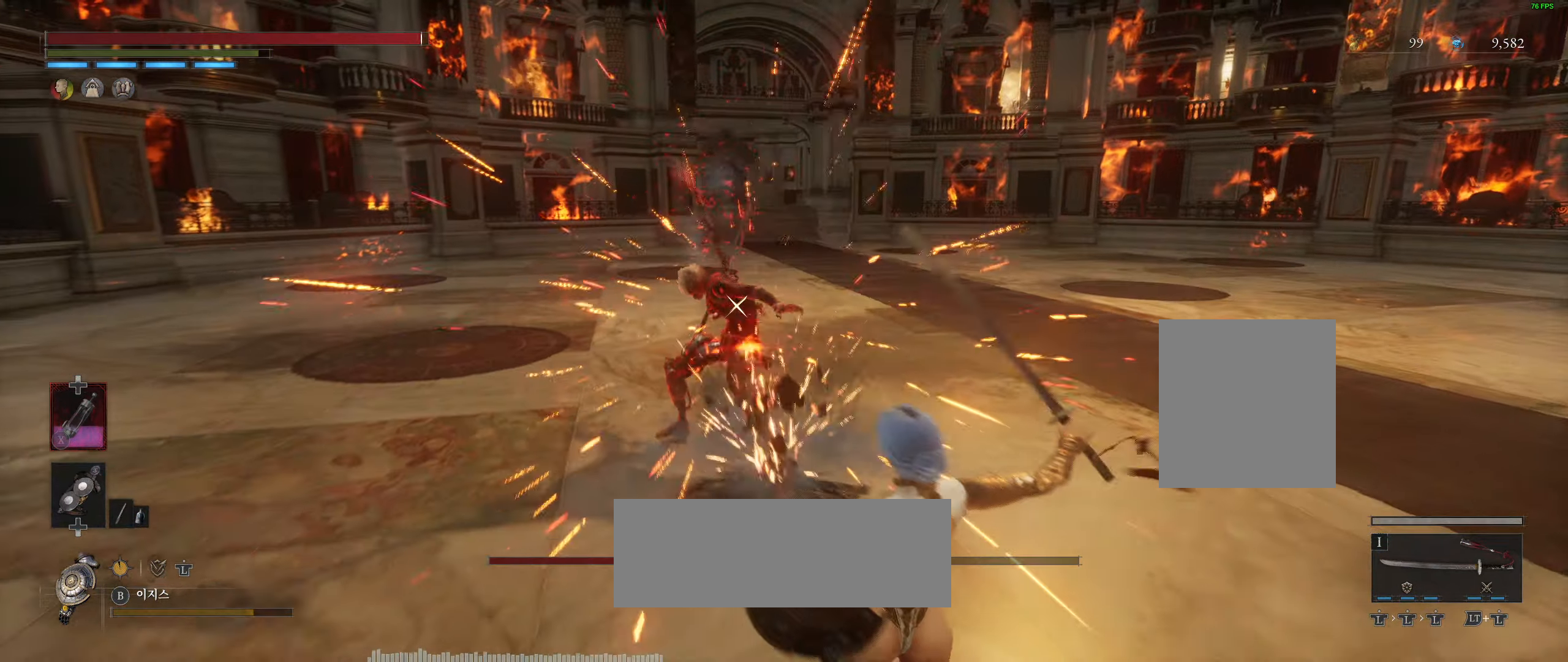
{"dt_ms": 500, "buttons": ["R2"], "left_stick": "up", "events": [[50, "R2", "down"], [66, "left_stick", "right"], [216, "left_stick", "center"], [366, "B", "up"], [433, "left_stick", "up"]]}
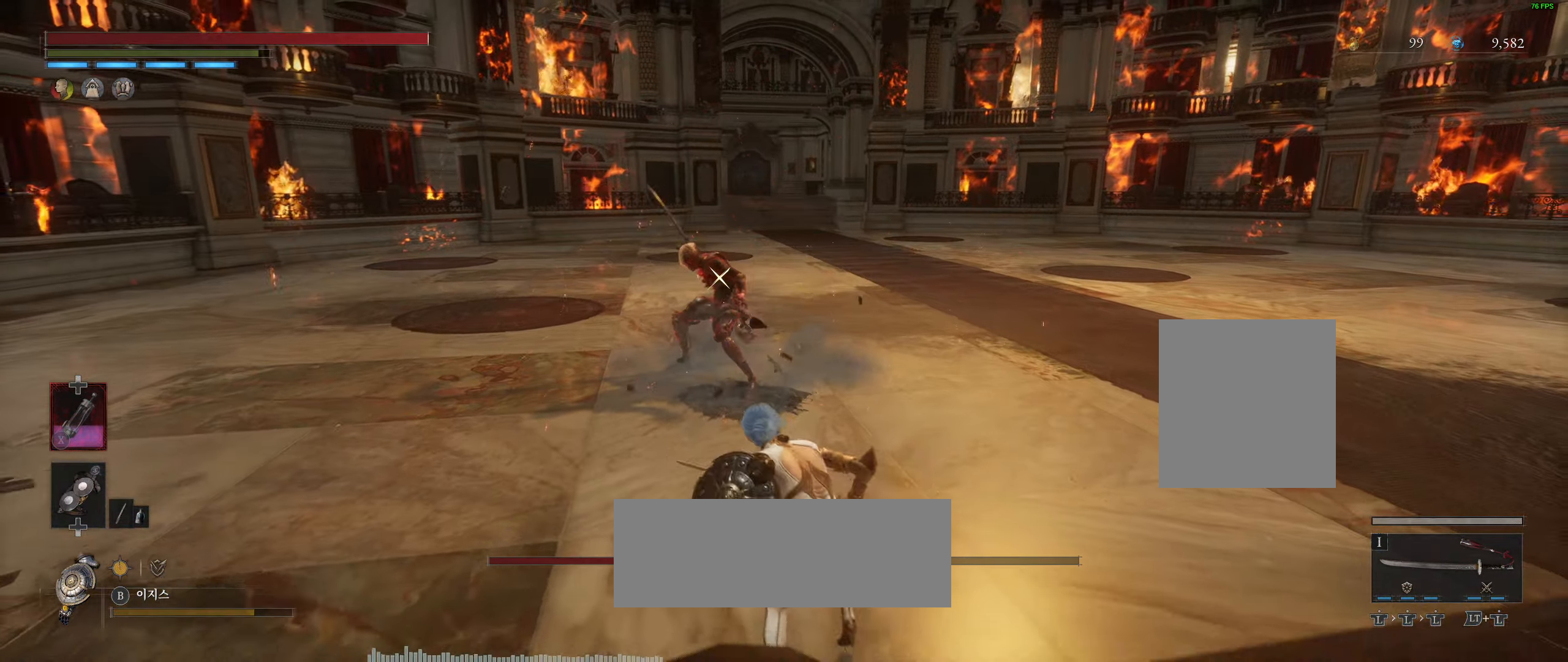
{"dt_ms": 500, "buttons": ["R2"], "left_stick": "up", "events": [[33, "R2", "up"], [167, "R2", "down"]]}
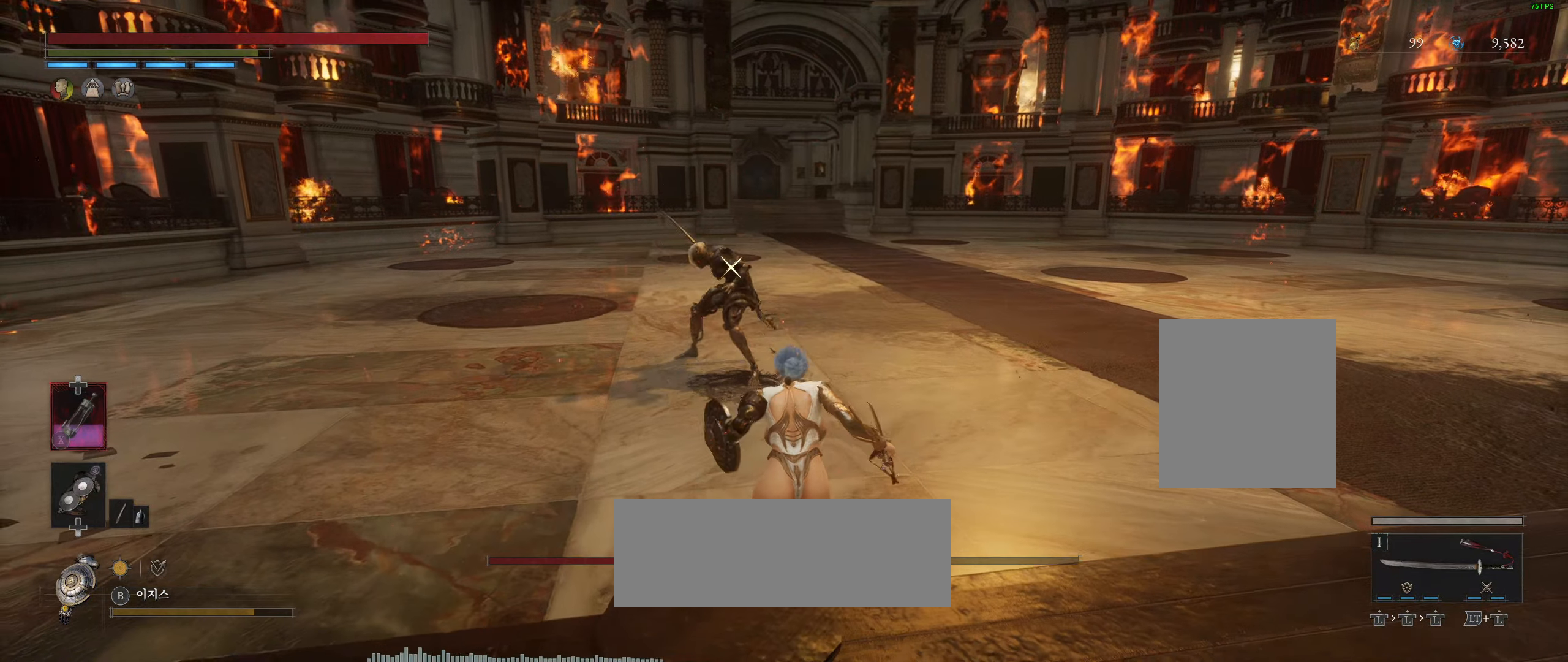
{"dt_ms": 500, "buttons": [], "left_stick": "up", "events": [[283, "R2", "up"], [333, "R2", "down"], [417, "R2", "up"]]}
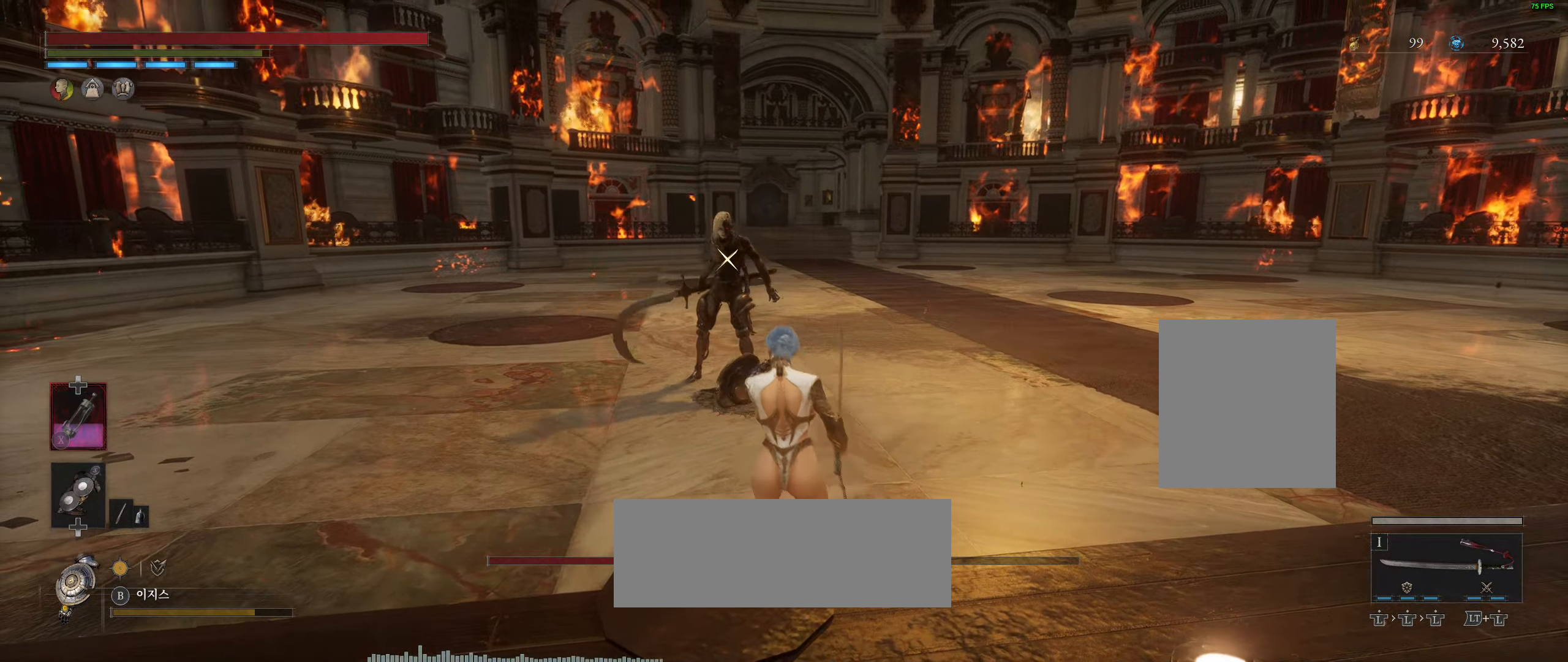
{"dt_ms": 500, "buttons": ["R2"], "left_stick": "up"}
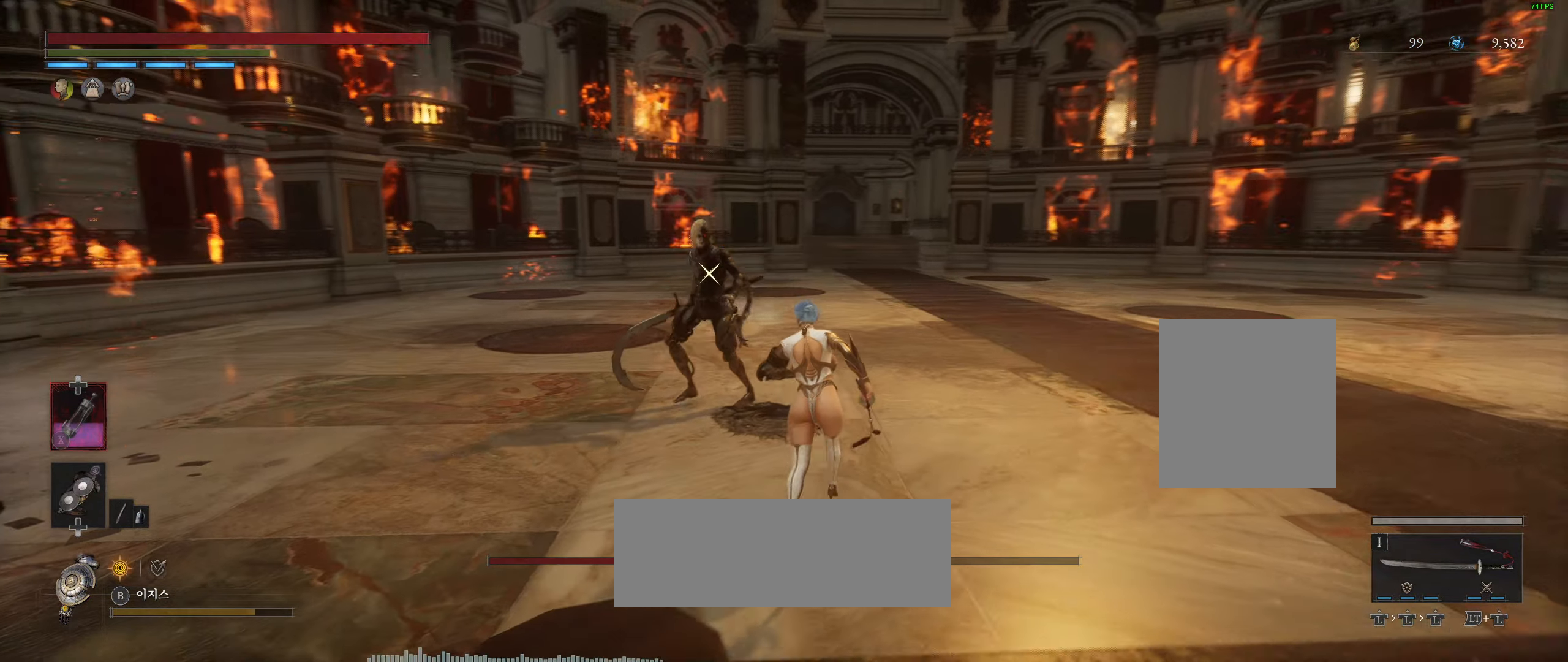
{"dt_ms": 500, "buttons": [], "left_stick": "center", "events": [[200, "R2", "up"], [350, "left_stick", "center"]]}
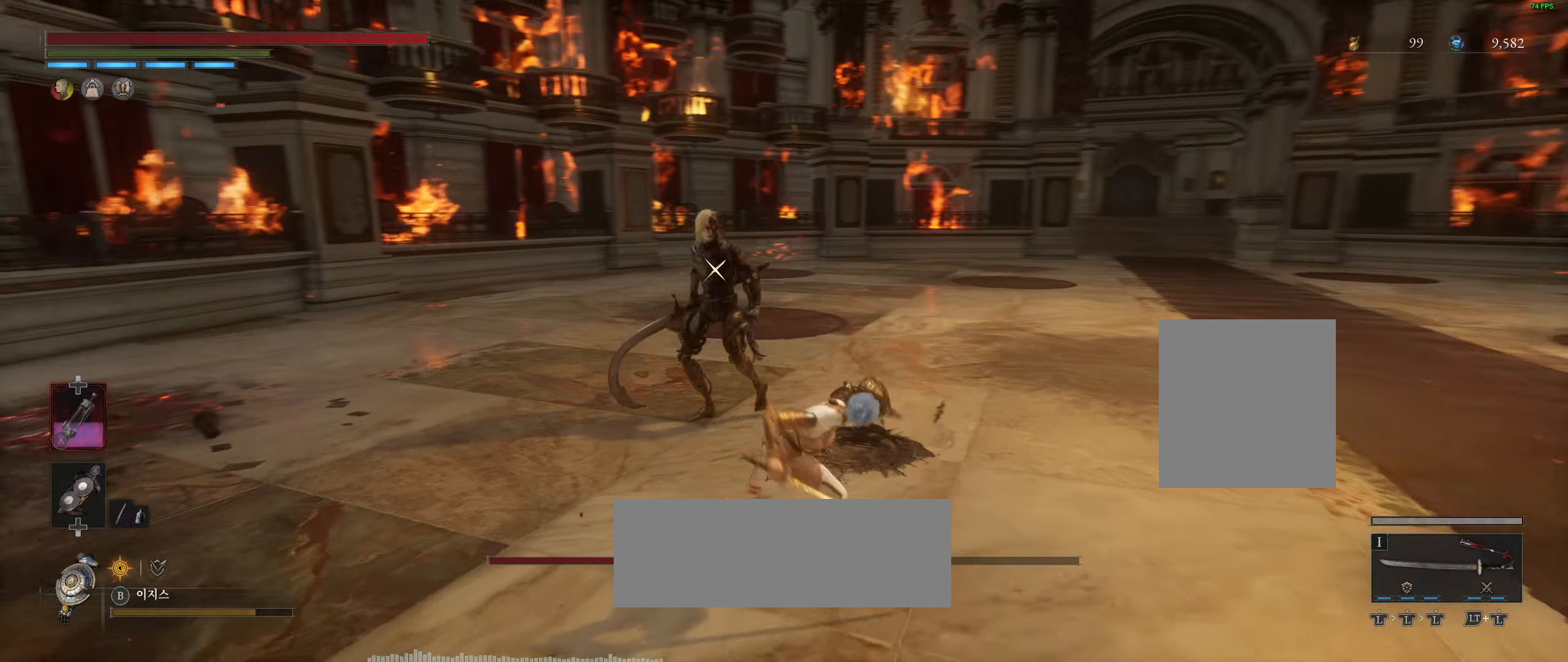
{"dt_ms": 500, "buttons": [], "left_stick": "right", "events": [[33, "L2", "down"], [83, "L2", "up"], [117, "R2", "down"], [167, "L2", "down"], [200, "R2", "up"], [217, "L2", "up"], [300, "R2", "down"], [350, "R2", "up"], [433, "left_stick", "right"]]}
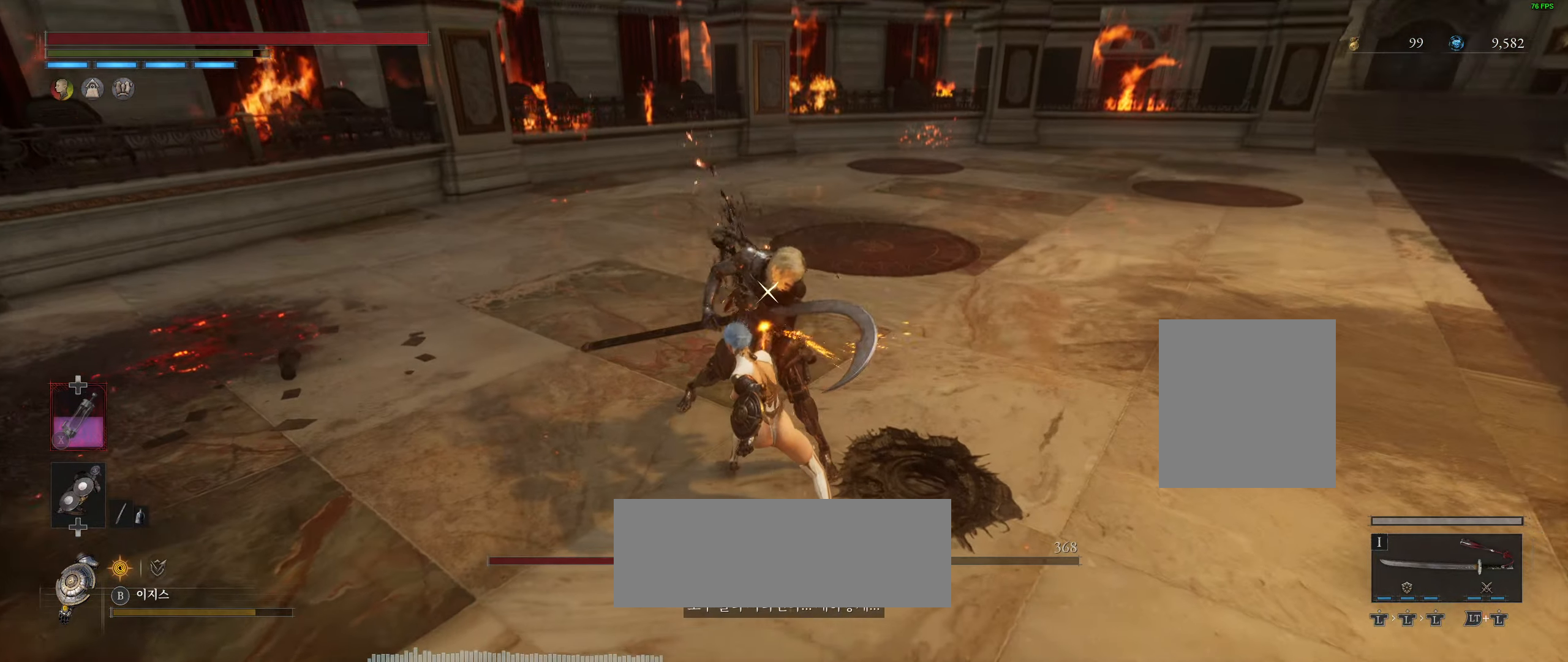
{"dt_ms": 500, "buttons": ["R2"], "left_stick": "down-right"}
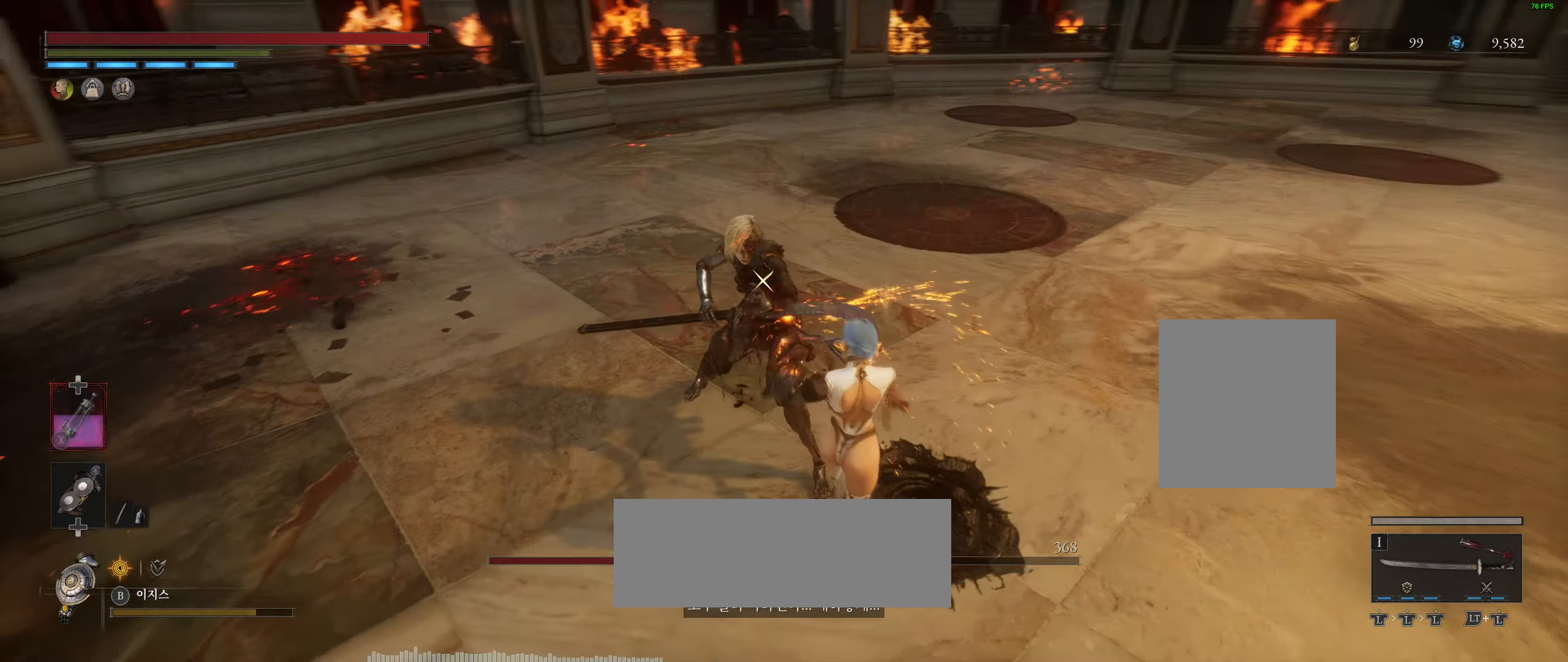
{"dt_ms": 500, "buttons": [], "left_stick": "down-right"}